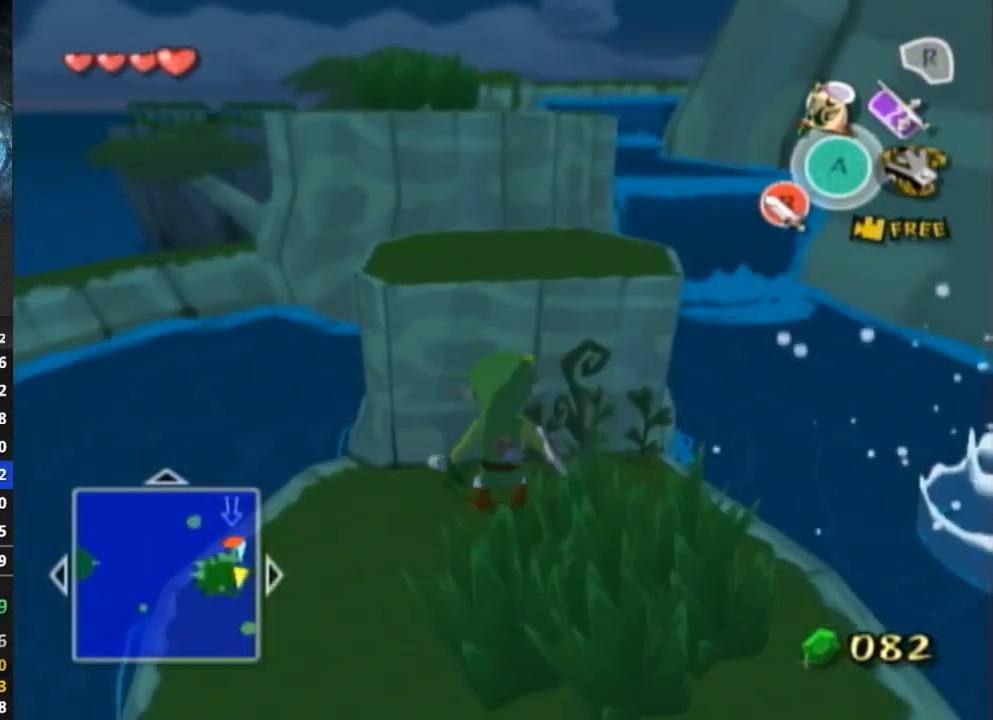
Gameplay with a controller (Nintendo layout); each line is a JSON object with the inputs held at the frame after it. "events" lists button and stick changes between this image and that frame as [ms after this image, input, new state], when the widget could be followed in between. Not read: L3 R3.
{"buttons": [], "left_stick": "up", "right_stick": "center", "events": []}
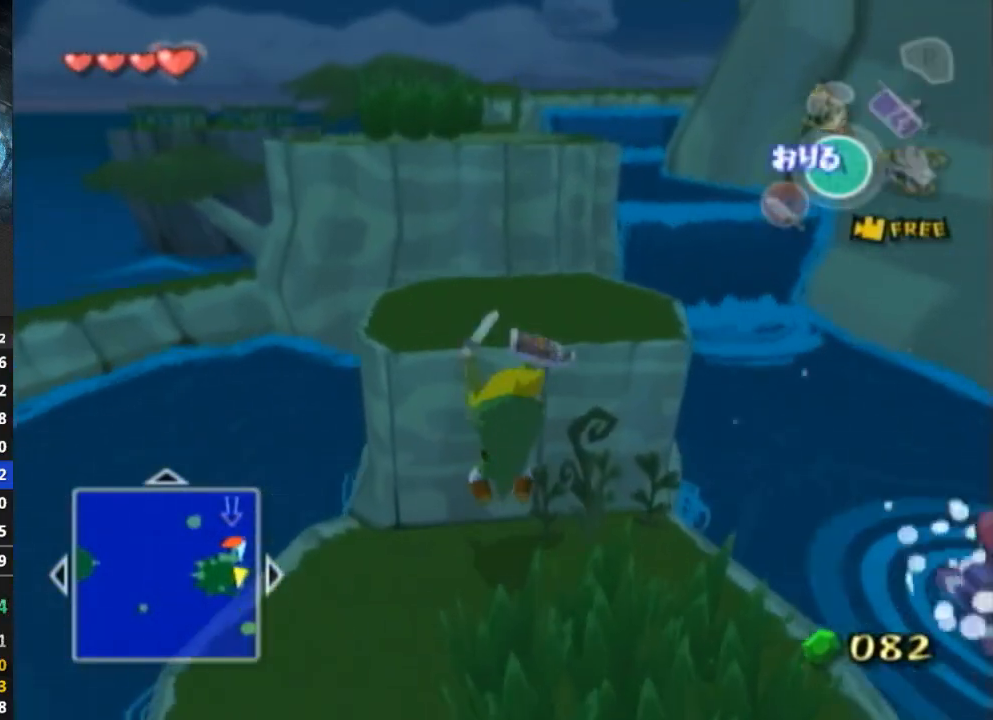
{"buttons": [], "left_stick": "up", "right_stick": "center", "events": []}
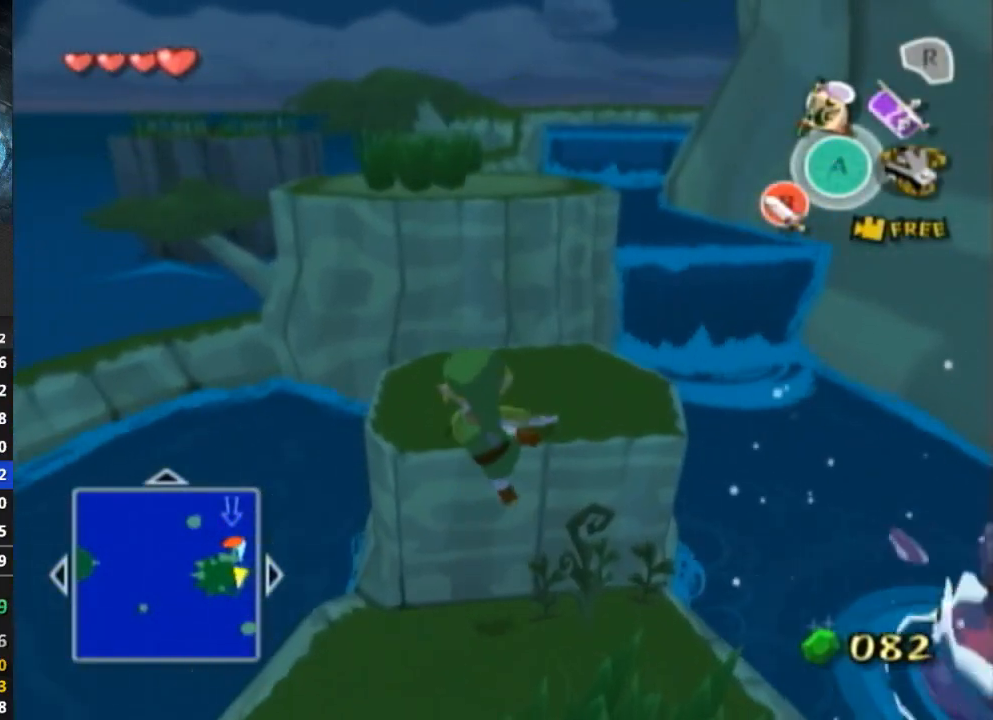
{"buttons": [], "left_stick": "up", "right_stick": "center", "events": []}
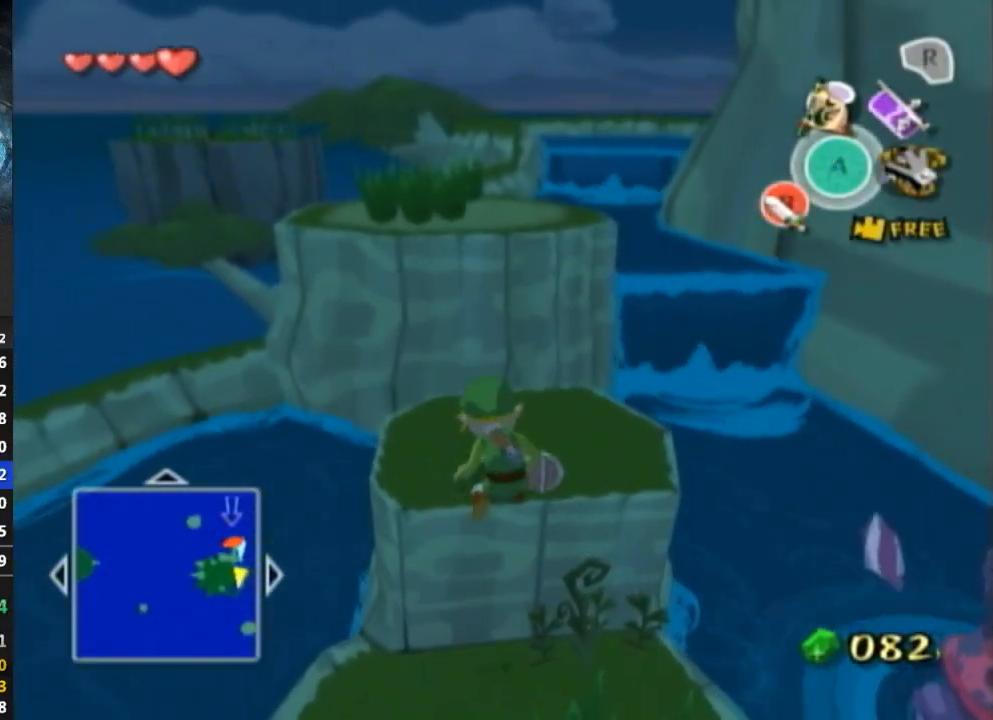
{"buttons": ["A"], "left_stick": "up", "right_stick": "center", "events": [[500, "A", "down"]]}
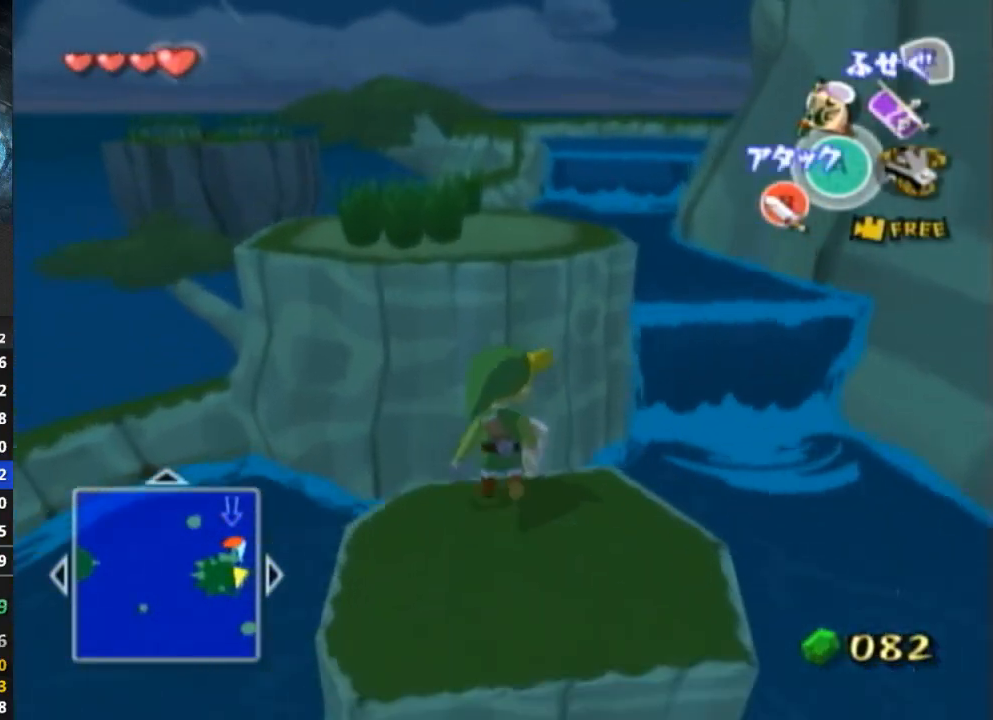
{"buttons": ["B"], "left_stick": "up", "right_stick": "center", "events": [[67, "A", "up"], [467, "B", "down"]]}
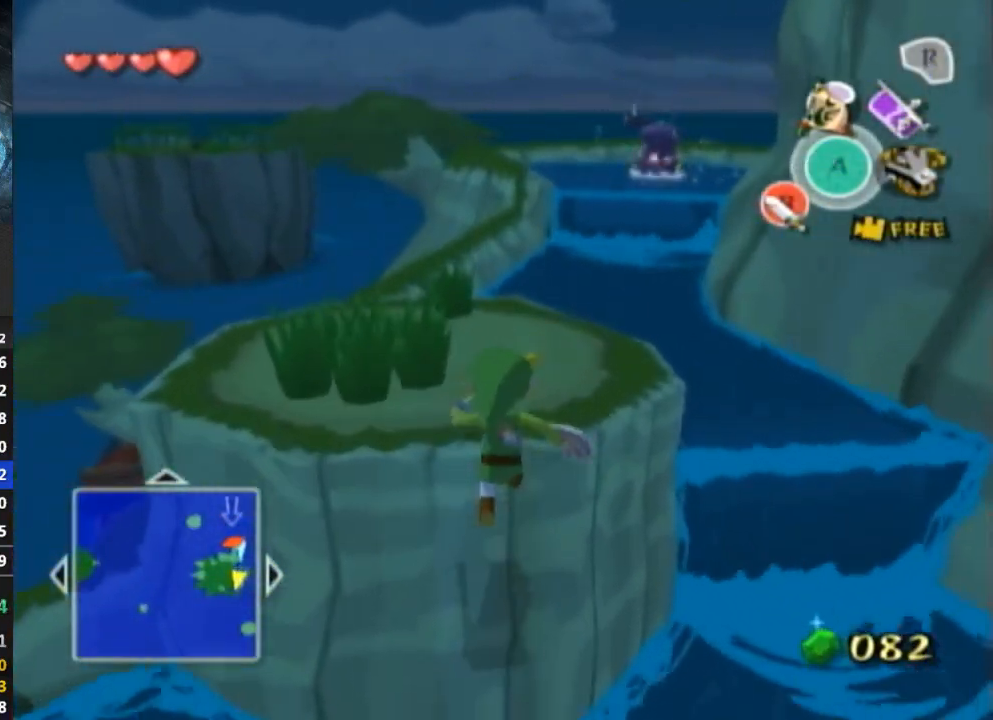
{"buttons": [], "left_stick": "up", "right_stick": "center", "events": [[33, "B", "up"]]}
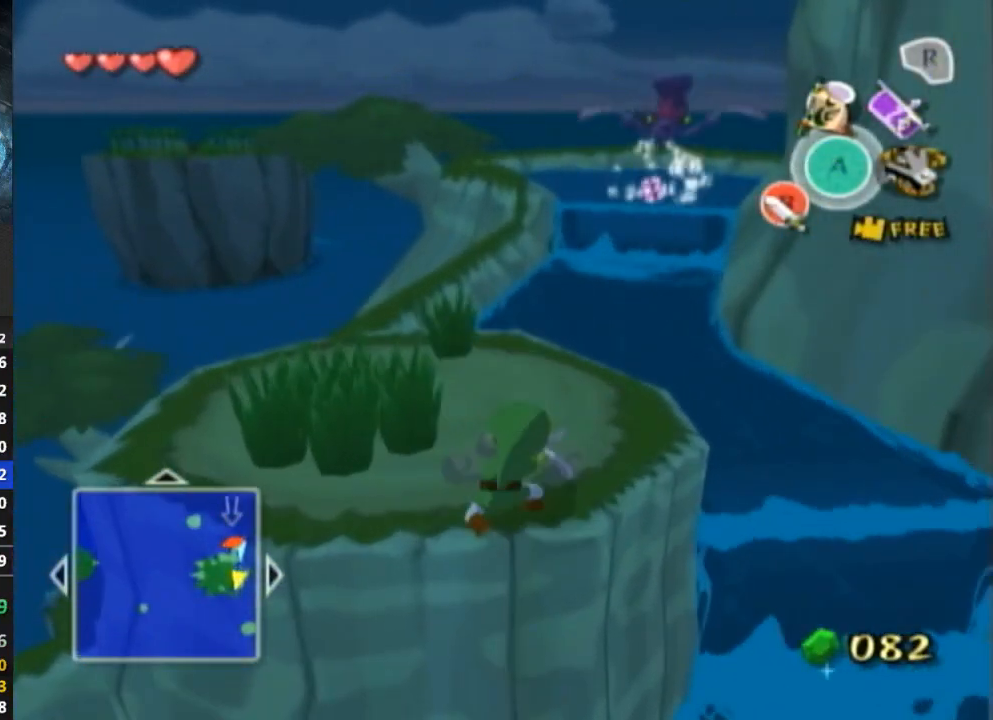
{"buttons": ["R1"], "left_stick": "up-right", "right_stick": "center", "events": [[433, "R1", "down"], [467, "left_stick", "up-right"]]}
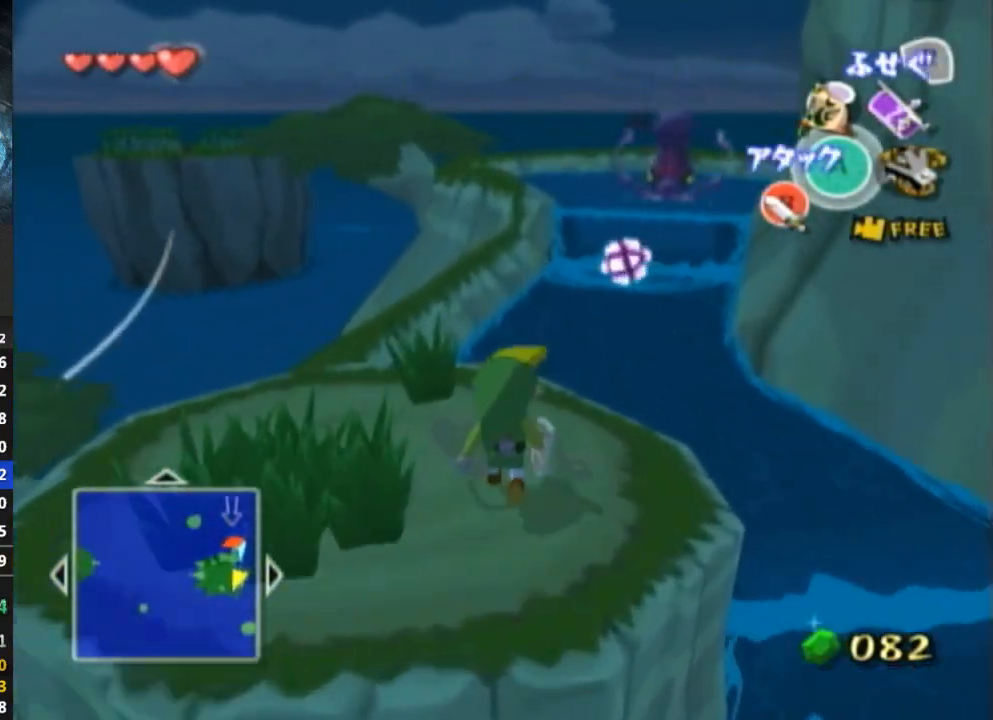
{"buttons": [], "left_stick": "center", "right_stick": "center", "events": [[67, "left_stick", "center"], [433, "R1", "up"]]}
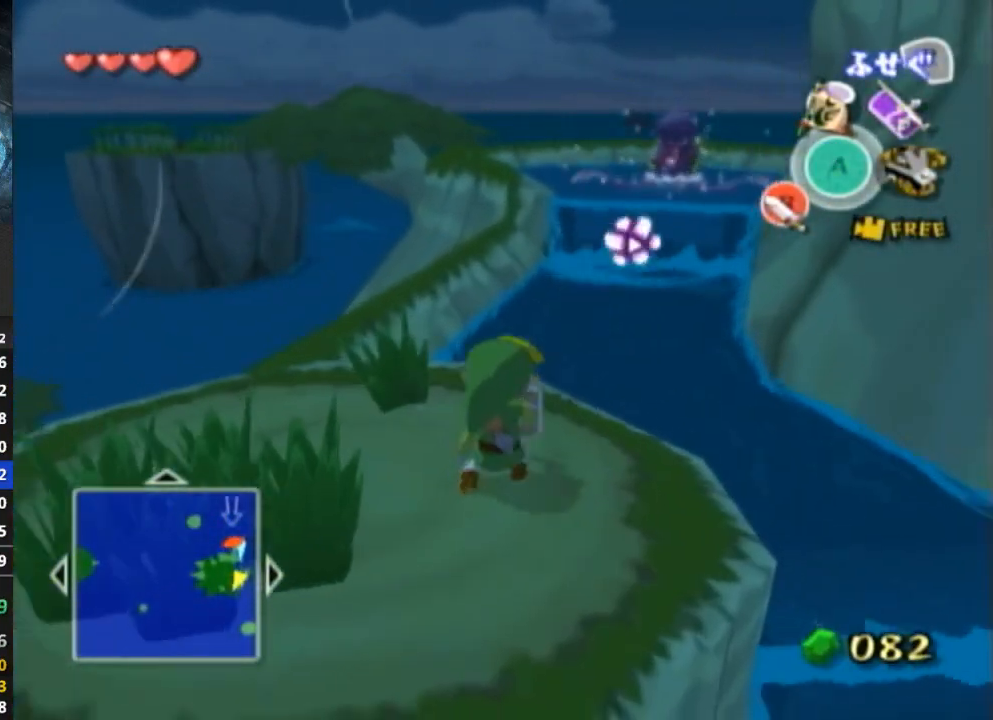
{"buttons": [], "left_stick": "center", "right_stick": "center", "events": [[33, "left_stick", "up"], [133, "X", "down"], [167, "left_stick", "center"], [233, "X", "up"]]}
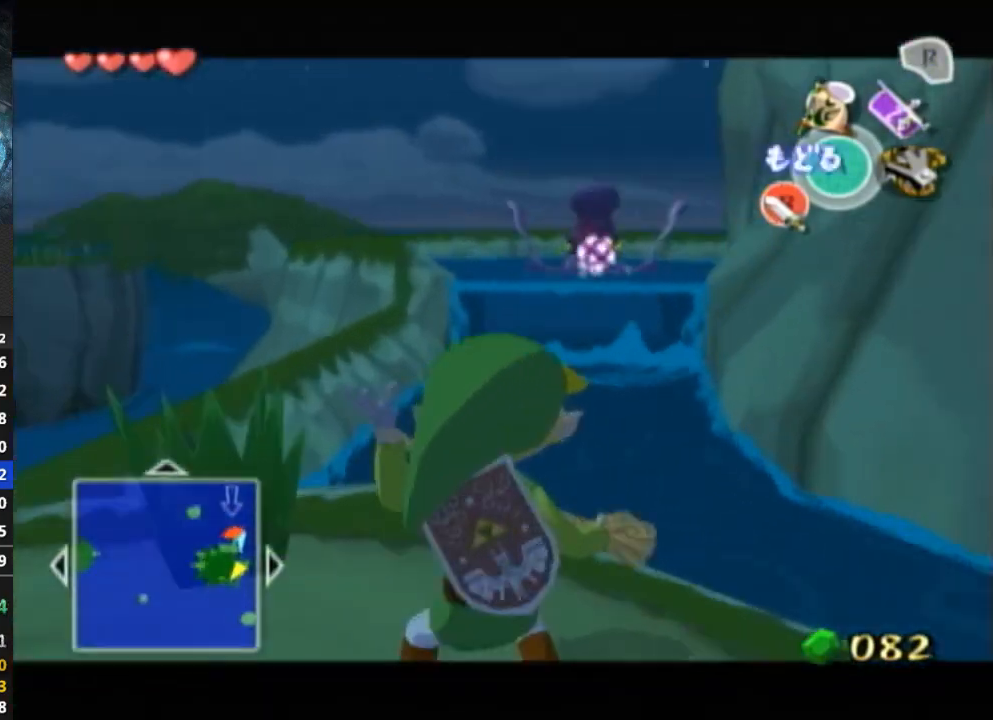
{"buttons": [], "left_stick": "down", "right_stick": "center", "events": [[33, "left_stick", "down"]]}
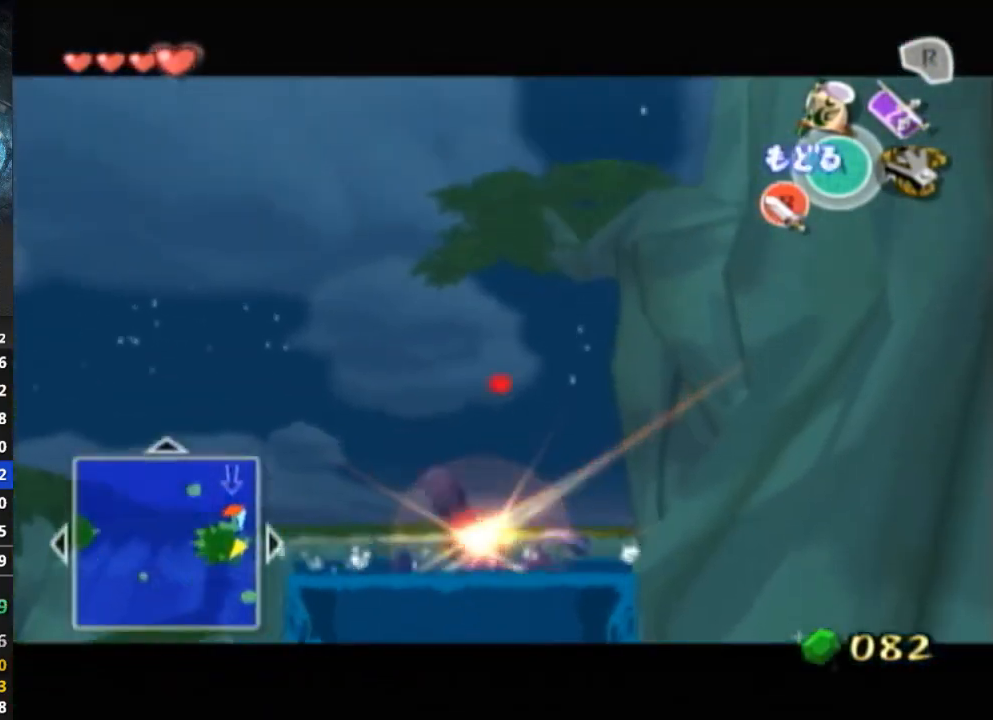
{"buttons": [], "left_stick": "down-left", "right_stick": "center", "events": [[133, "left_stick", "down-left"]]}
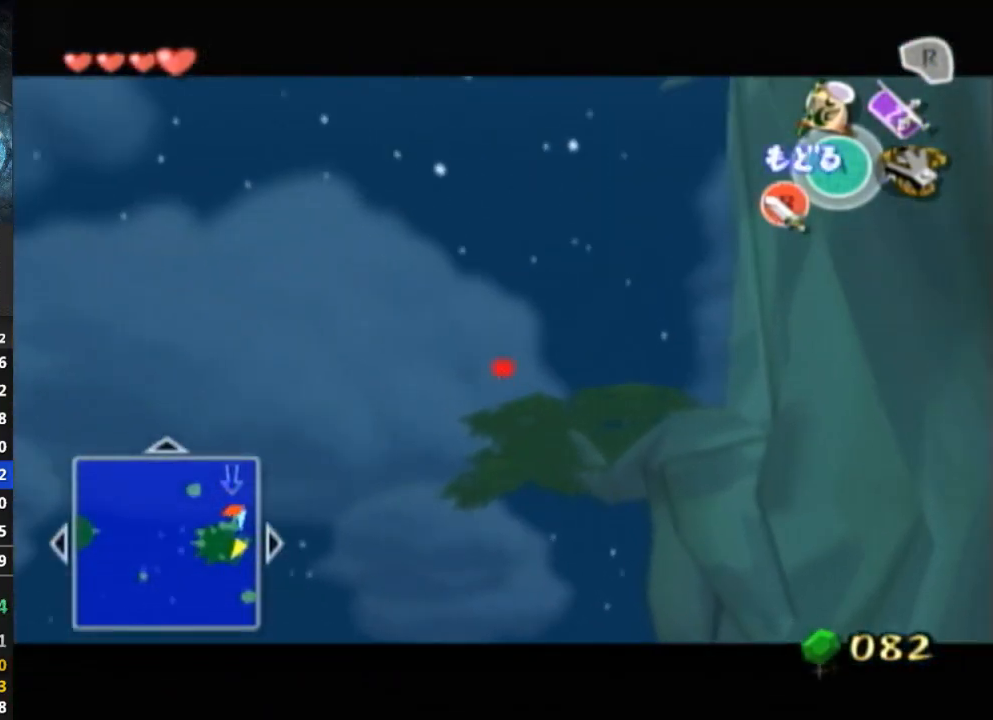
{"buttons": [], "left_stick": "down-left", "right_stick": "center", "events": []}
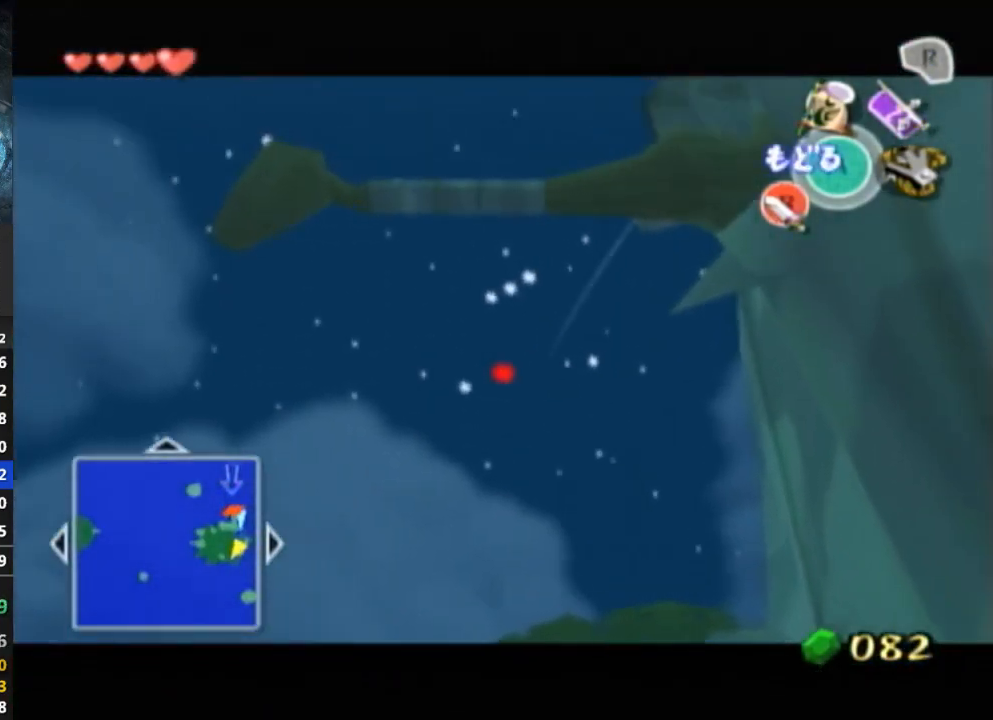
{"buttons": [], "left_stick": "center", "right_stick": "center", "events": [[267, "left_stick", "down"], [433, "X", "down"], [433, "left_stick", "center"], [500, "X", "up"]]}
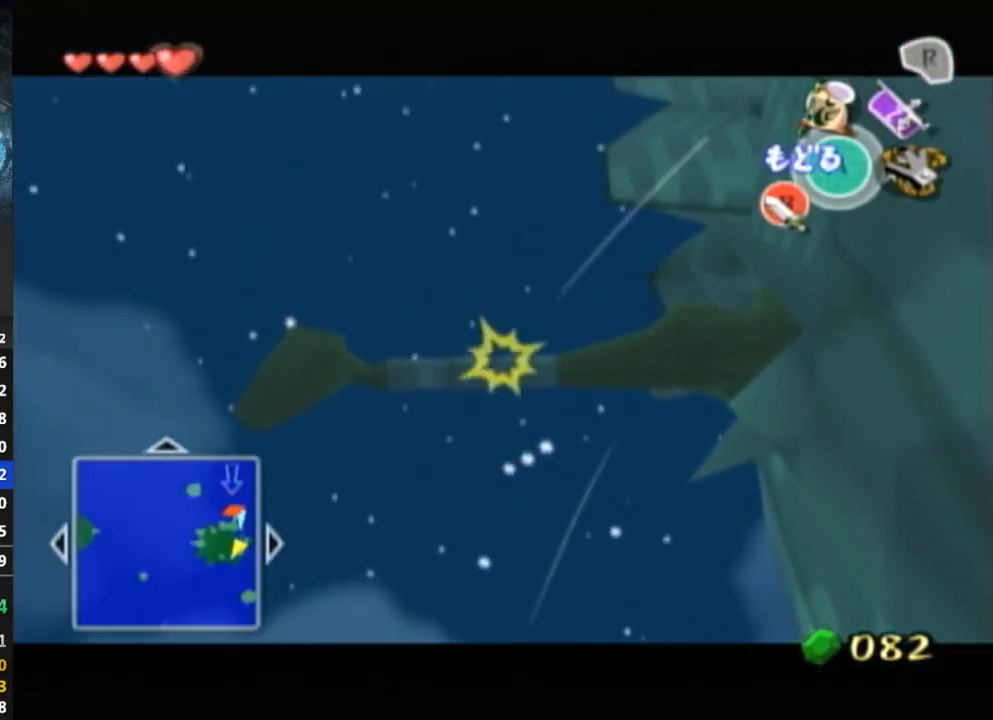
{"buttons": [], "left_stick": "center", "right_stick": "center", "events": []}
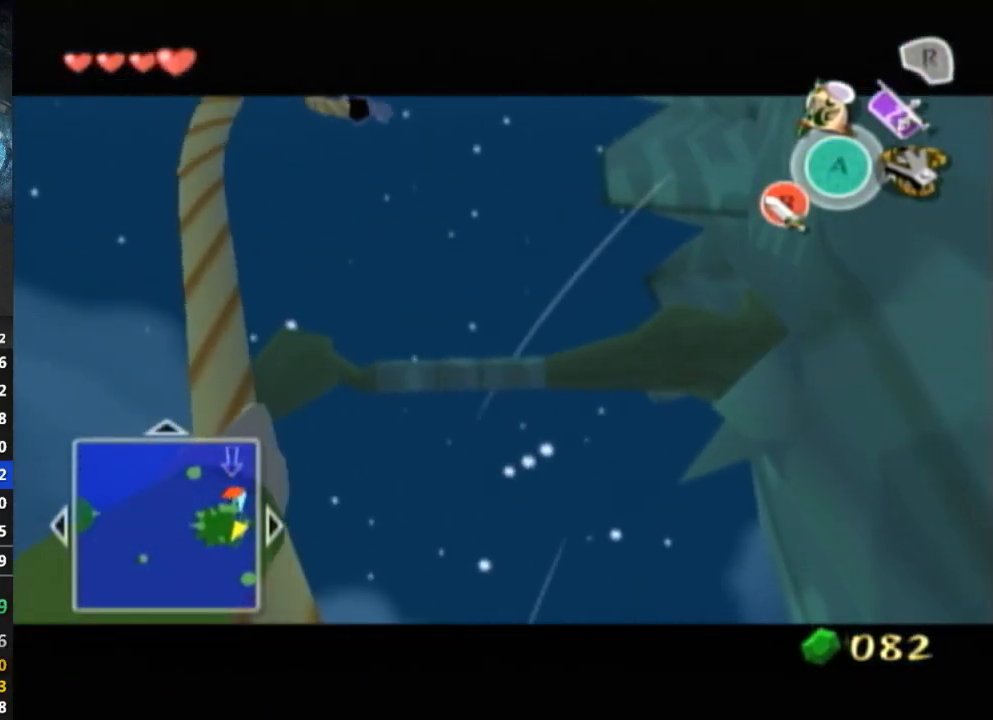
{"buttons": [], "left_stick": "center", "right_stick": "center", "events": []}
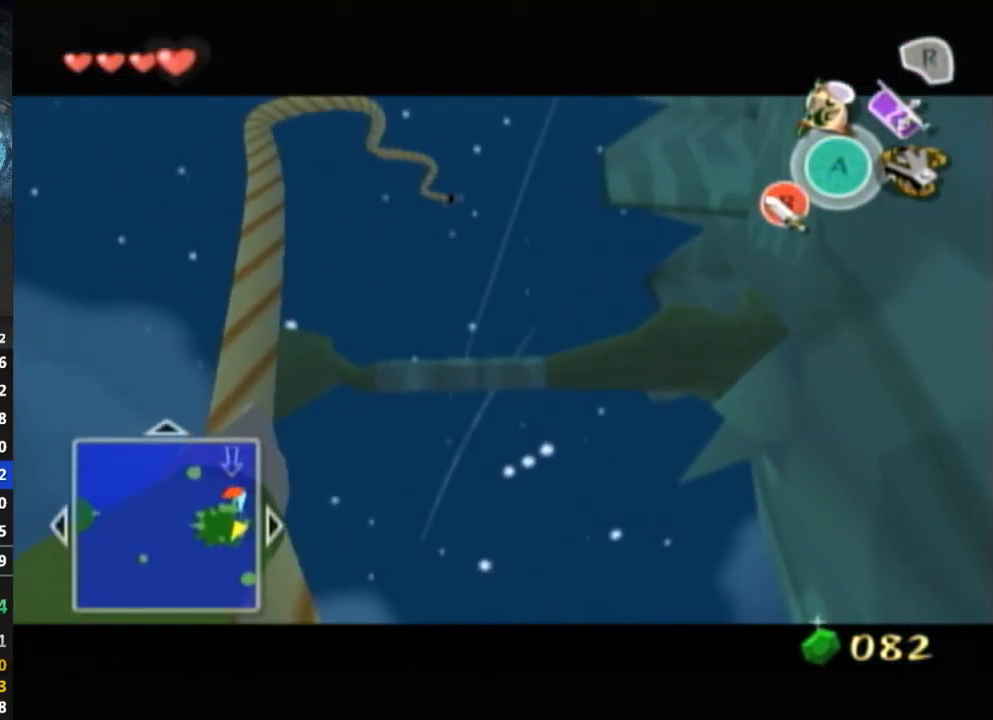
{"buttons": [], "left_stick": "center", "right_stick": "center", "events": []}
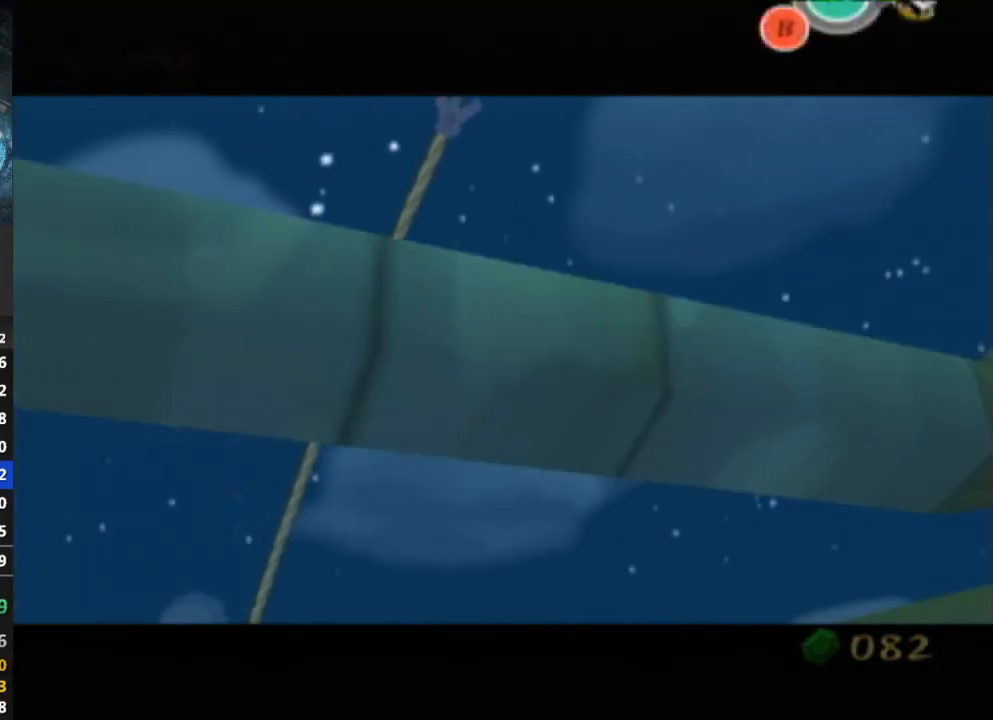
{"buttons": [], "left_stick": "center", "right_stick": "center", "events": []}
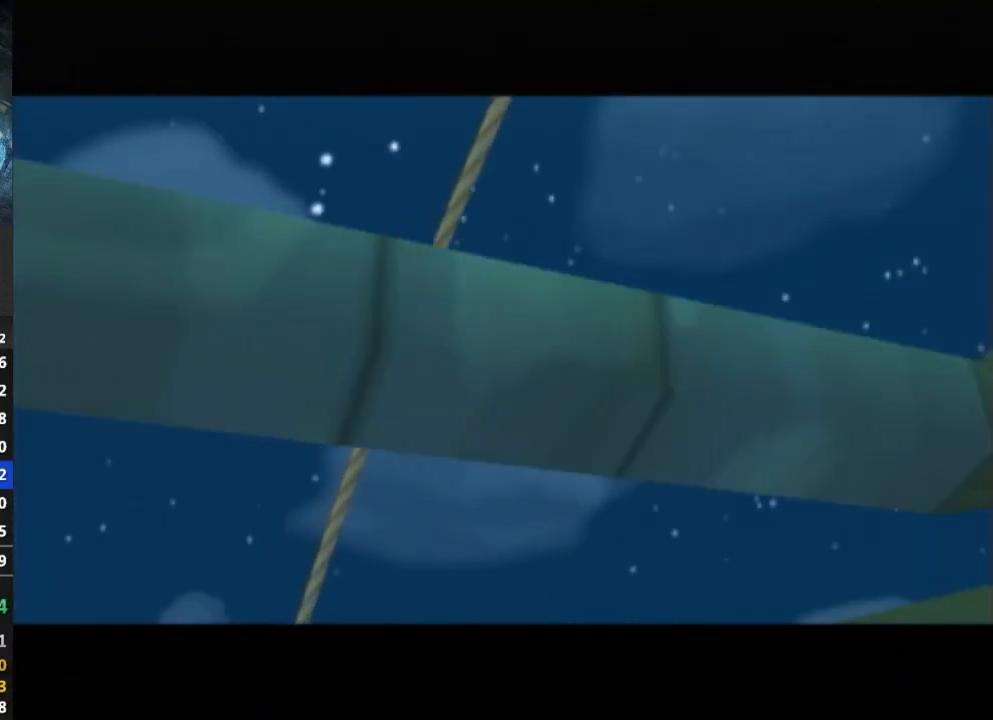
{"buttons": [], "left_stick": "center", "right_stick": "center", "events": []}
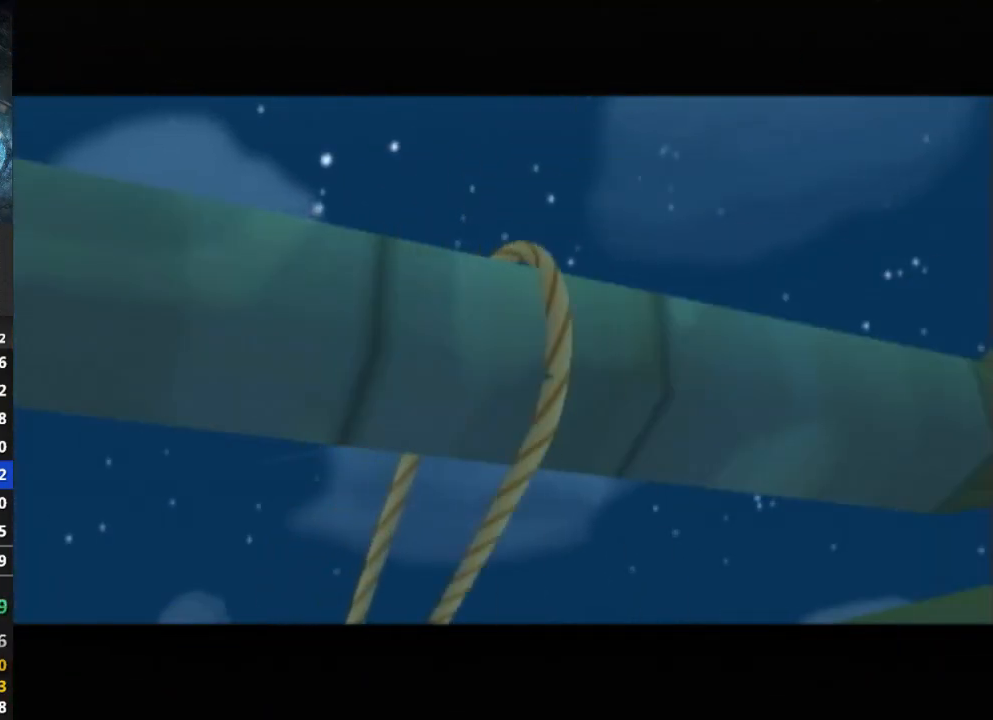
{"buttons": [], "left_stick": "center", "right_stick": "center", "events": []}
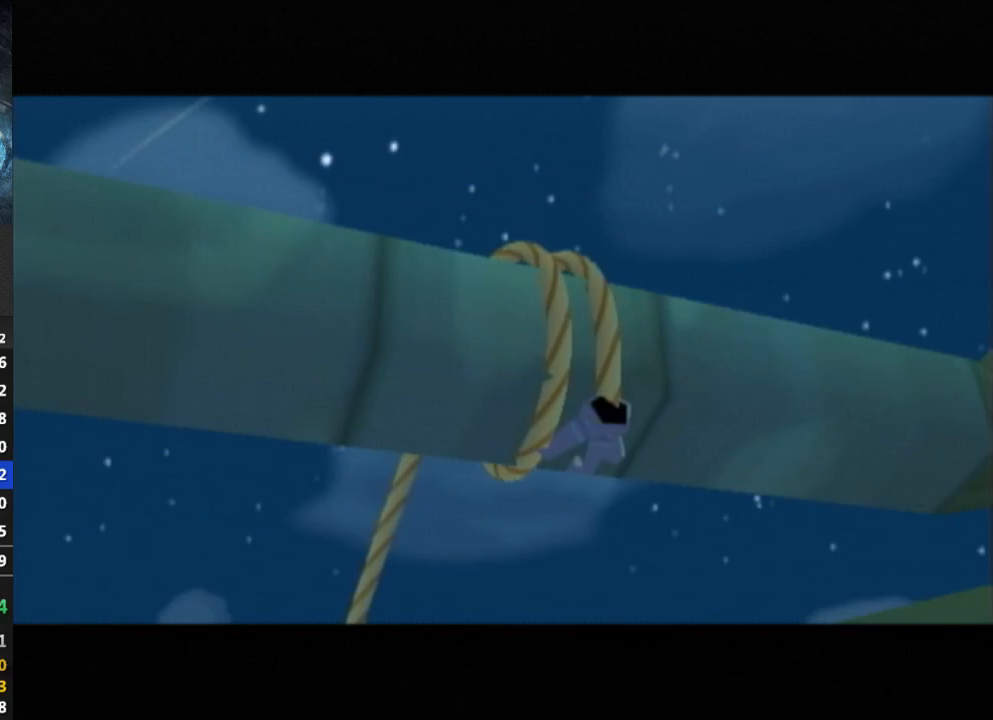
{"buttons": [], "left_stick": "center", "right_stick": "center", "events": []}
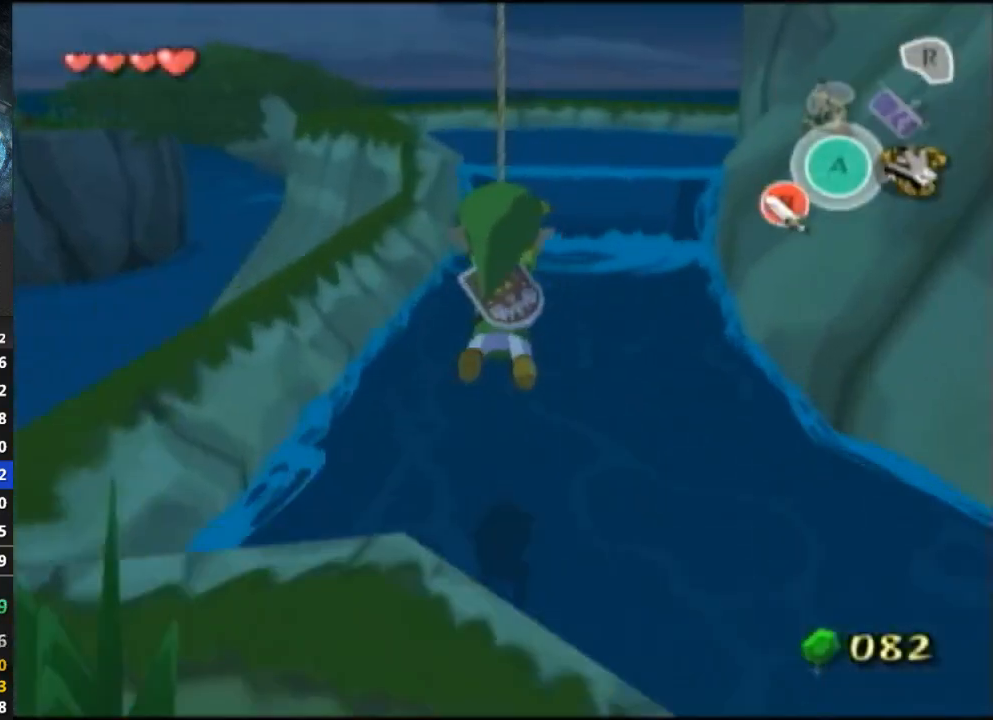
{"buttons": ["A"], "left_stick": "up", "right_stick": "center", "events": [[33, "left_stick", "up"], [467, "A", "down"]]}
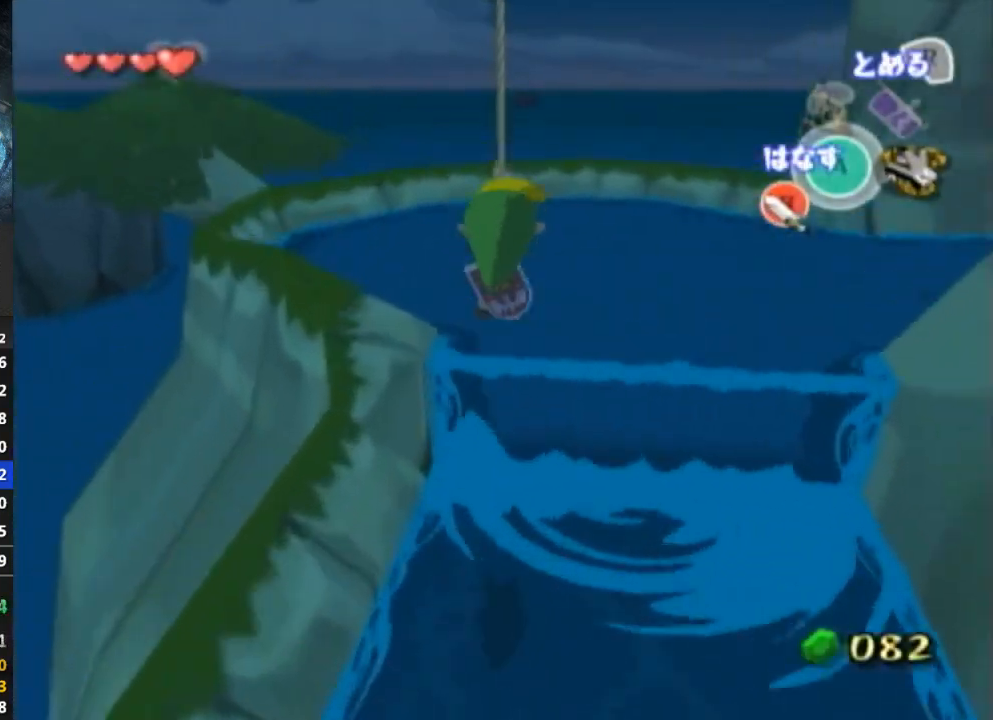
{"buttons": [], "left_stick": "center", "right_stick": "left", "events": [[33, "A", "up"], [133, "right_stick", "left"], [300, "left_stick", "center"]]}
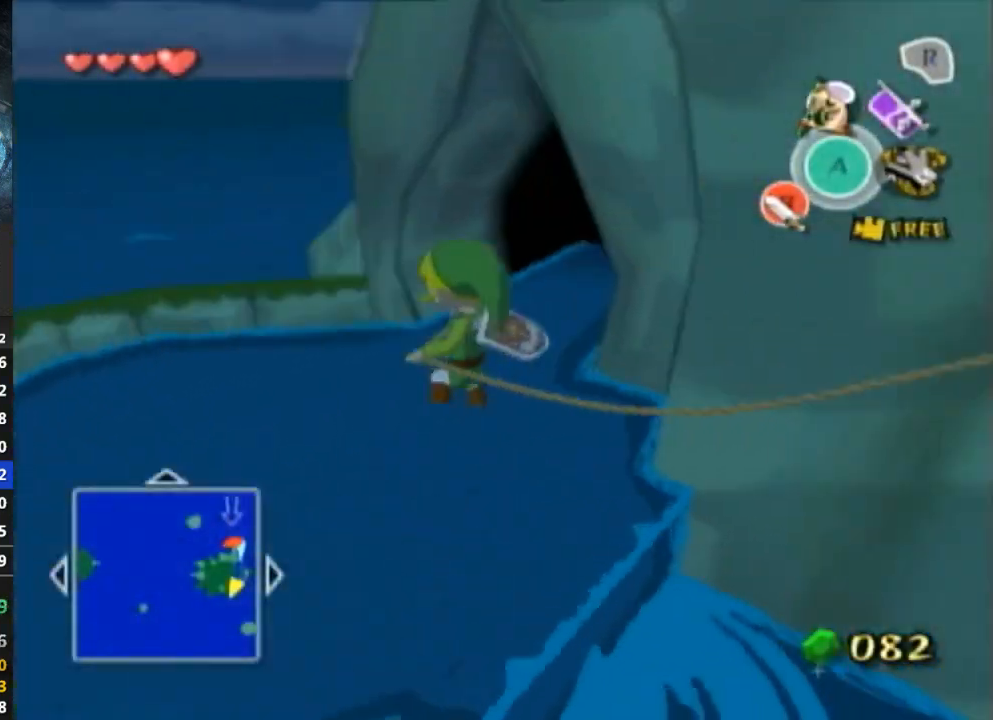
{"buttons": [], "left_stick": "up-left", "right_stick": "center", "events": [[133, "left_stick", "up"], [133, "right_stick", "center"], [233, "left_stick", "up-left"]]}
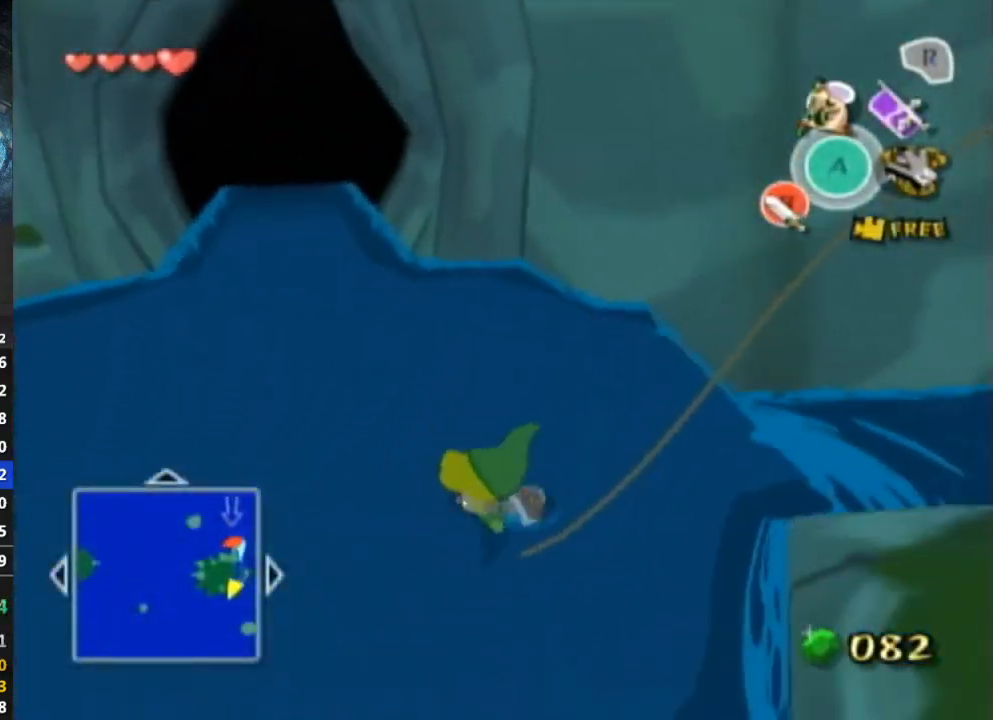
{"buttons": [], "left_stick": "up-left", "right_stick": "center", "events": [[400, "A", "down"], [500, "A", "up"]]}
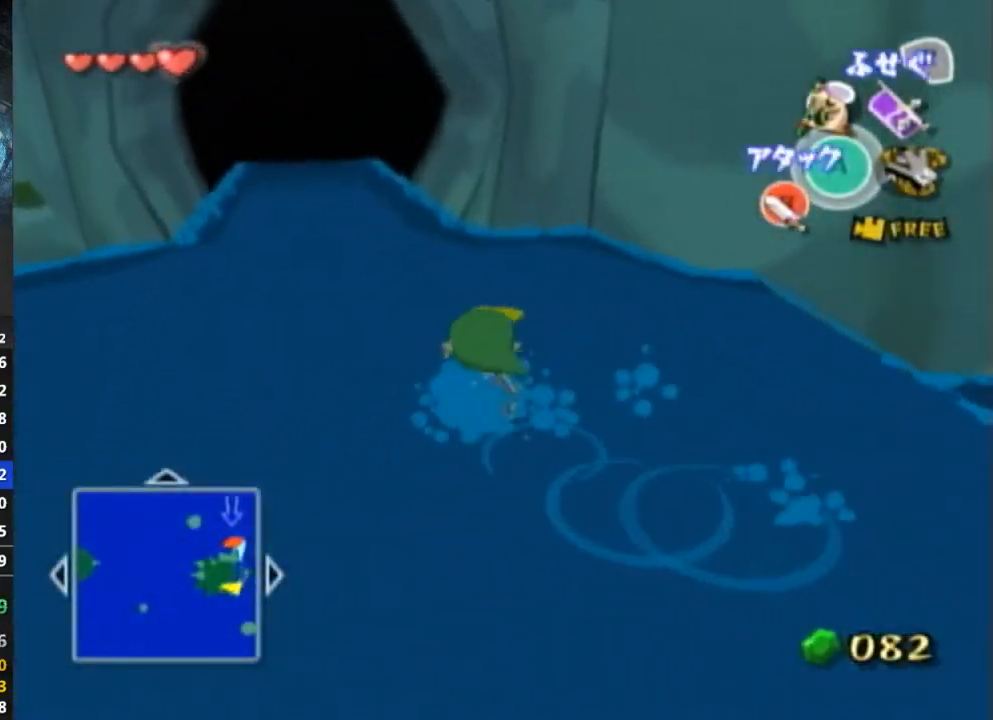
{"buttons": ["A"], "left_stick": "up-left", "right_stick": "center", "events": [[500, "A", "down"]]}
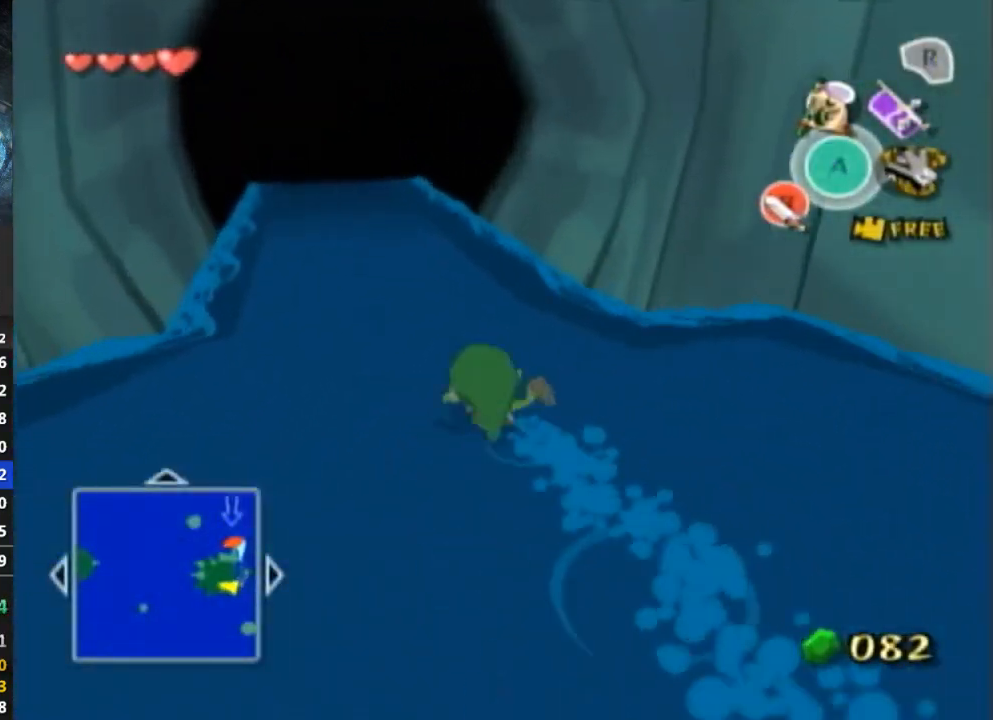
{"buttons": [], "left_stick": "up-left", "right_stick": "center", "events": [[167, "A", "up"]]}
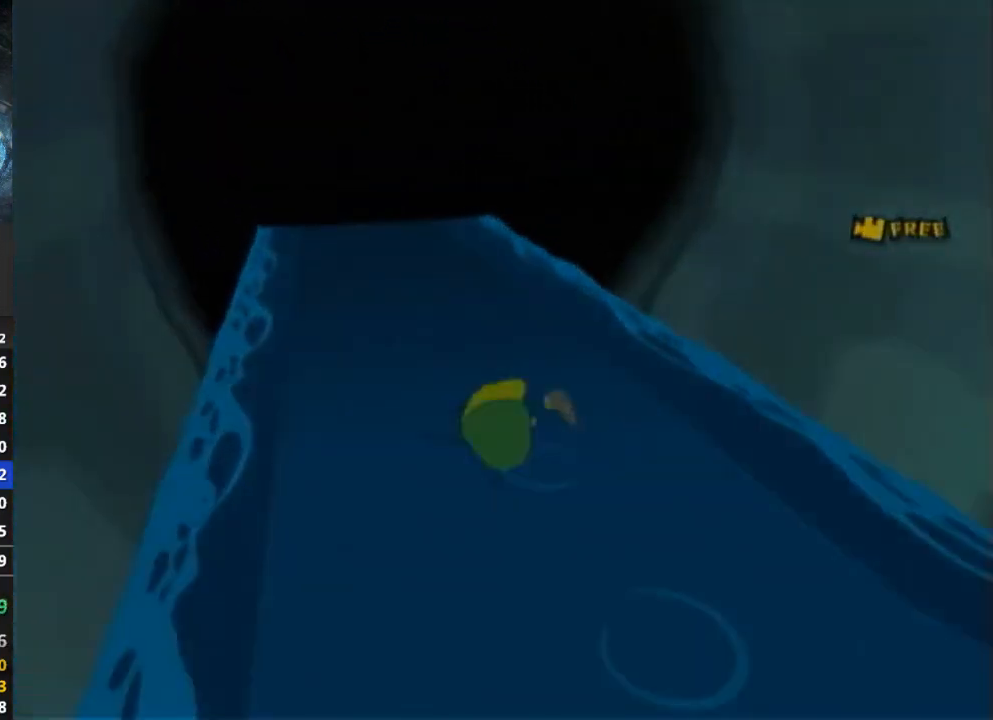
{"buttons": [], "left_stick": "center", "right_stick": "center", "events": [[67, "left_stick", "up"], [433, "left_stick", "center"]]}